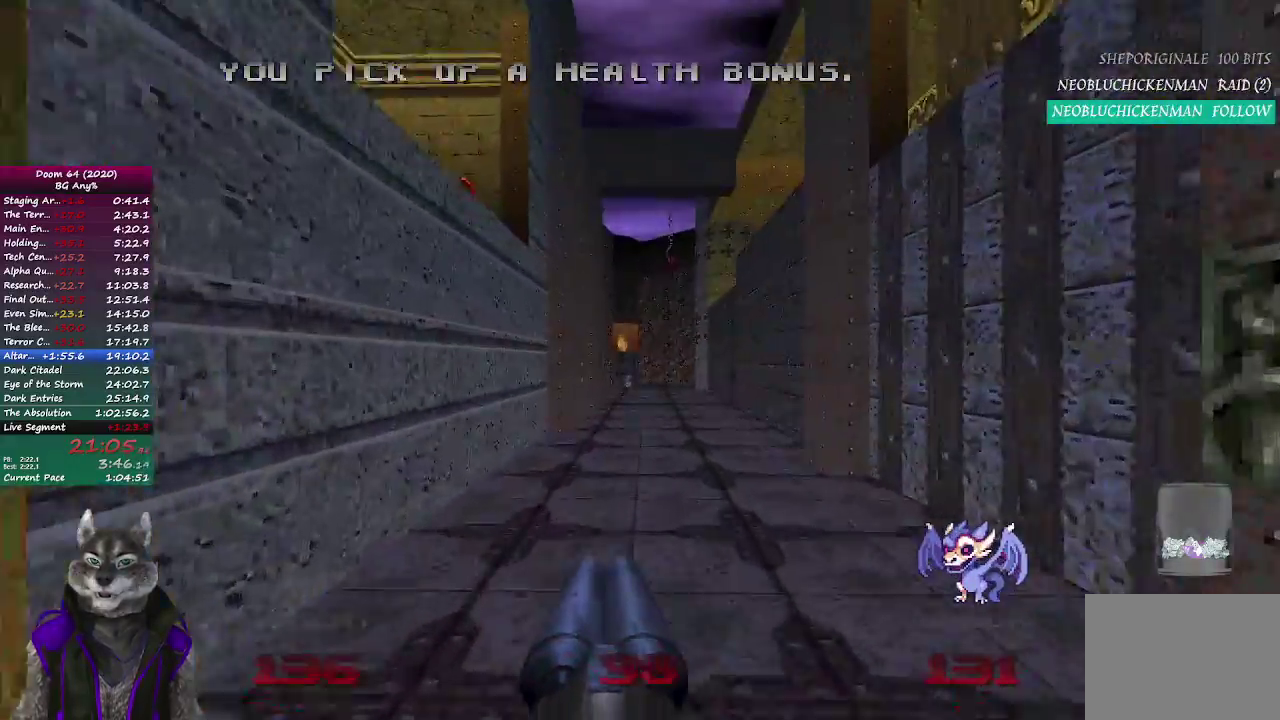
Gameplay with a controller (PlayStation layout); each line is a JSON object with the inputs held at the frame after it. "events" lists button and stick changes between this image and that frame as [ms after this image, input, new state], when the widget could be followed in between. Not read: L1 R1.
{"buttons": [], "left_stick": "up", "right_stick": "center", "events": []}
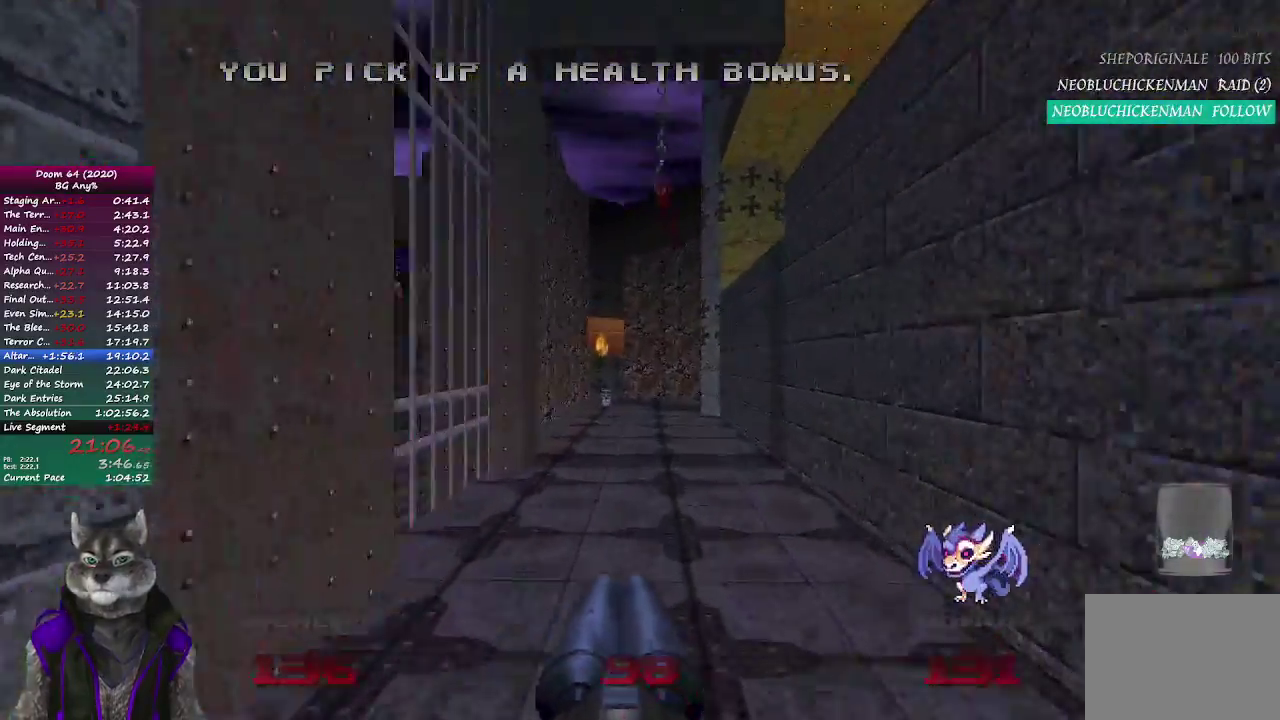
{"buttons": [], "left_stick": "up", "right_stick": "center", "events": []}
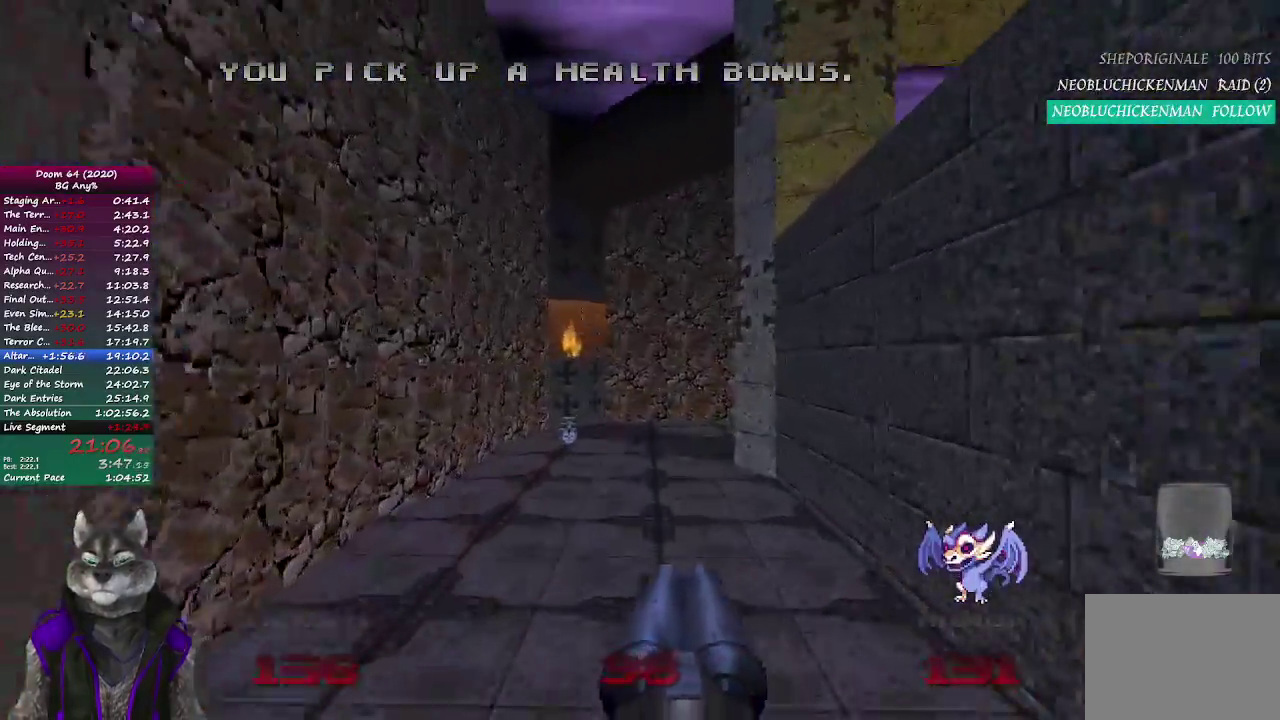
{"buttons": [], "left_stick": "up", "right_stick": "right", "events": [[483, "right_stick", "right"]]}
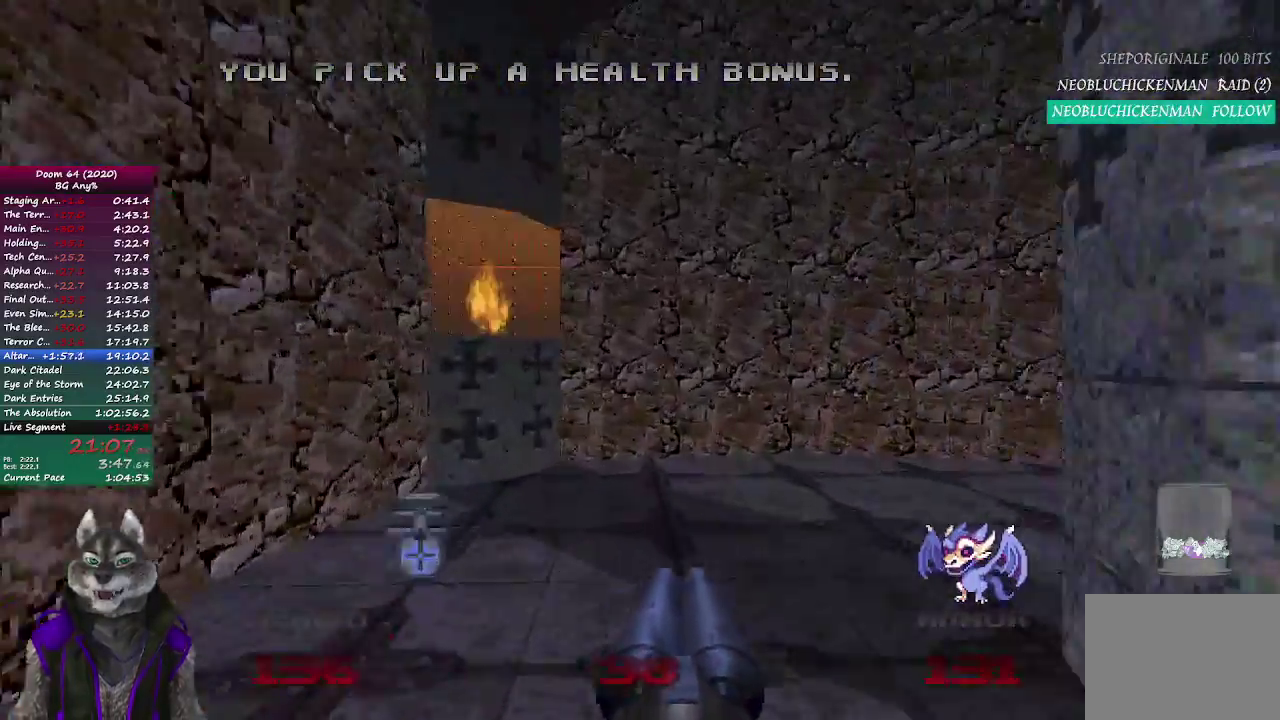
{"buttons": [], "left_stick": "up-right", "right_stick": "down-right", "events": [[300, "right_stick", "center"], [500, "left_stick", "up-right"], [500, "right_stick", "down-right"]]}
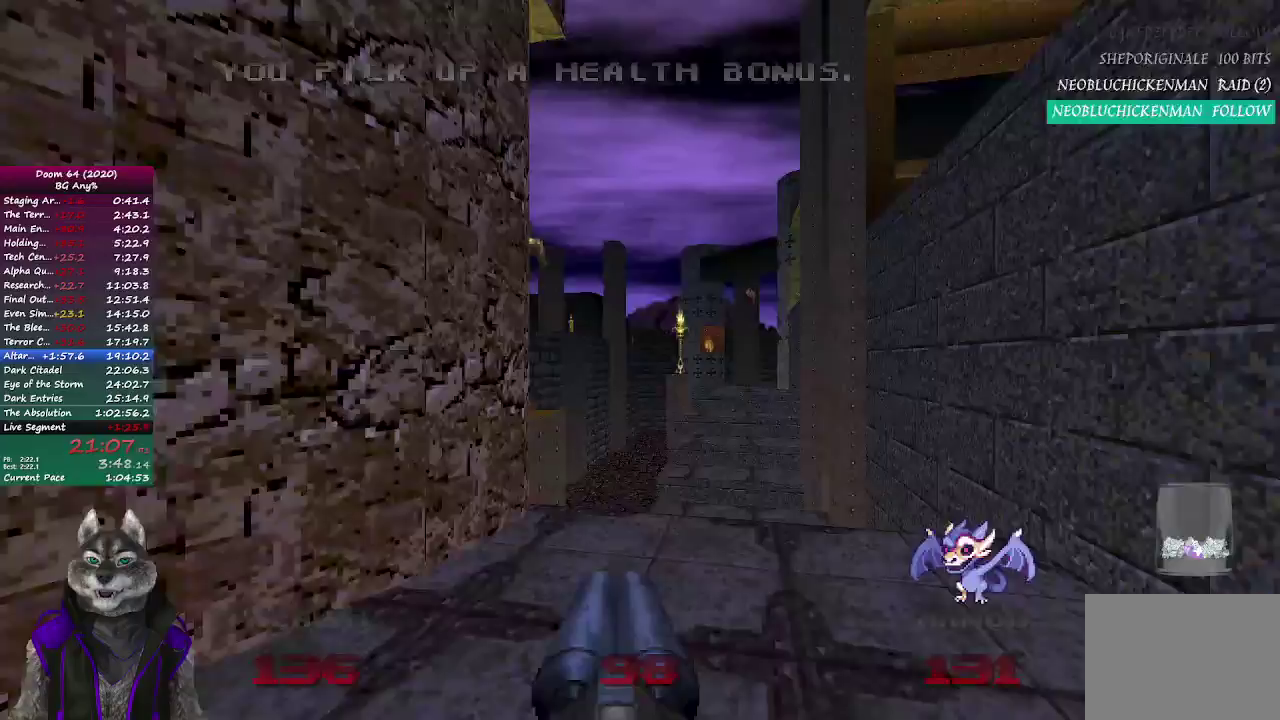
{"buttons": [], "left_stick": "up", "right_stick": "center", "events": [[167, "left_stick", "up"], [200, "right_stick", "center"]]}
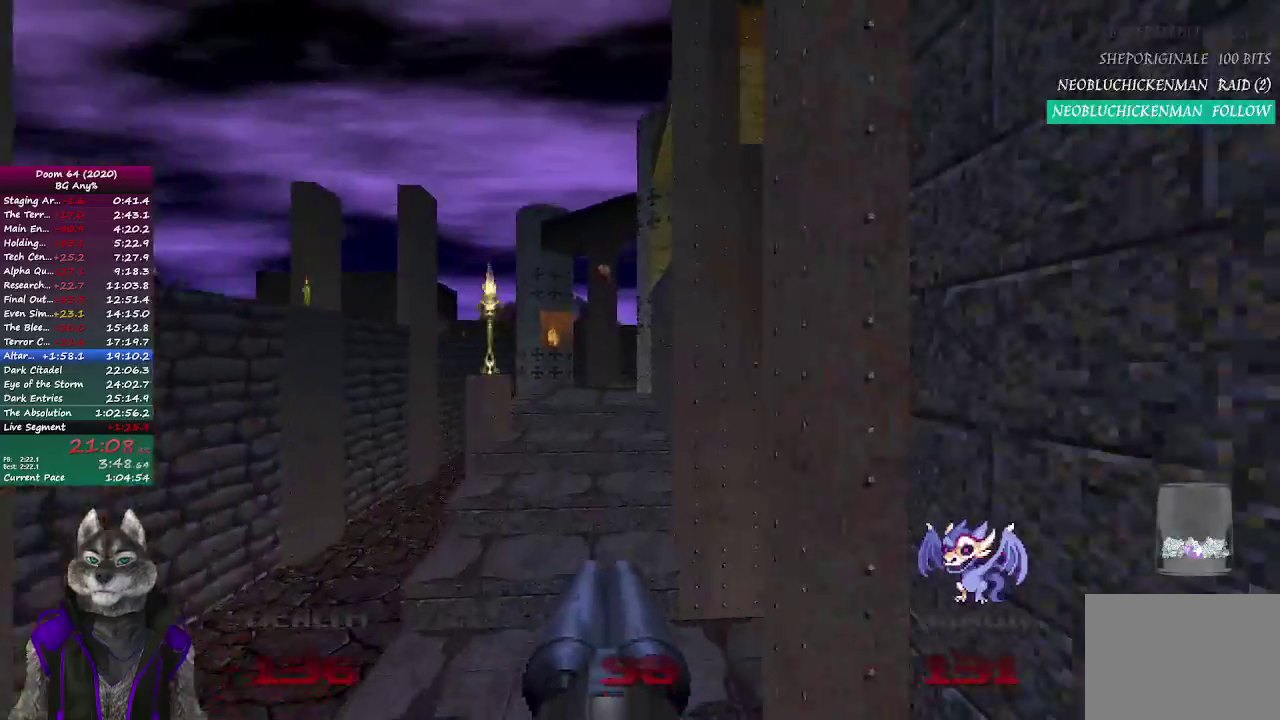
{"buttons": [], "left_stick": "up", "right_stick": "center", "events": []}
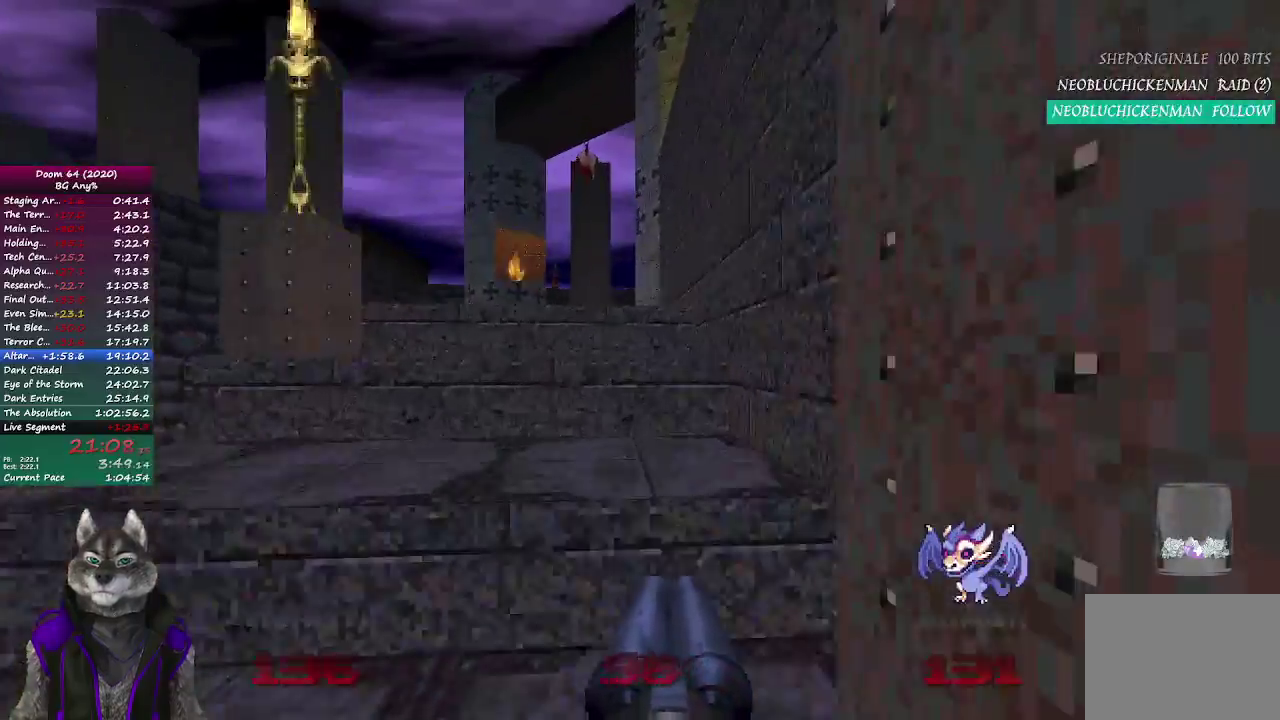
{"buttons": [], "left_stick": "up", "right_stick": "down-right", "events": [[483, "right_stick", "down-right"]]}
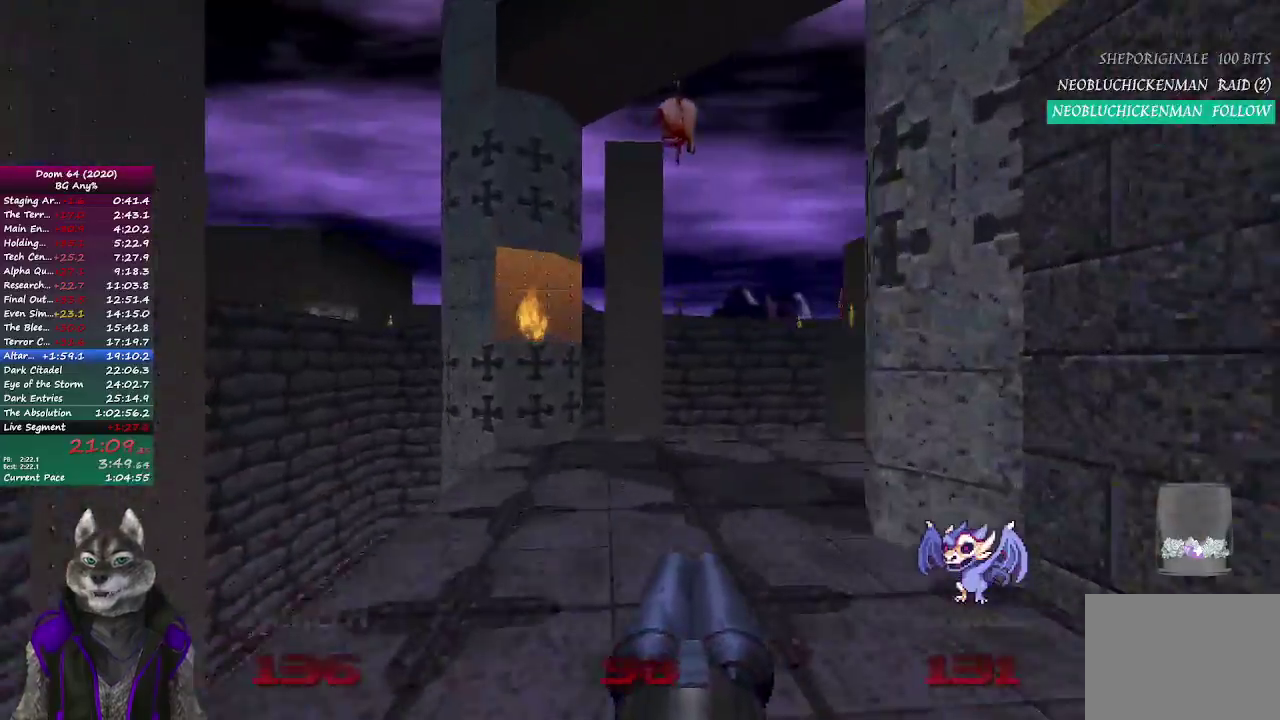
{"buttons": [], "left_stick": "up", "right_stick": "center", "events": [[100, "right_stick", "right"], [433, "right_stick", "center"]]}
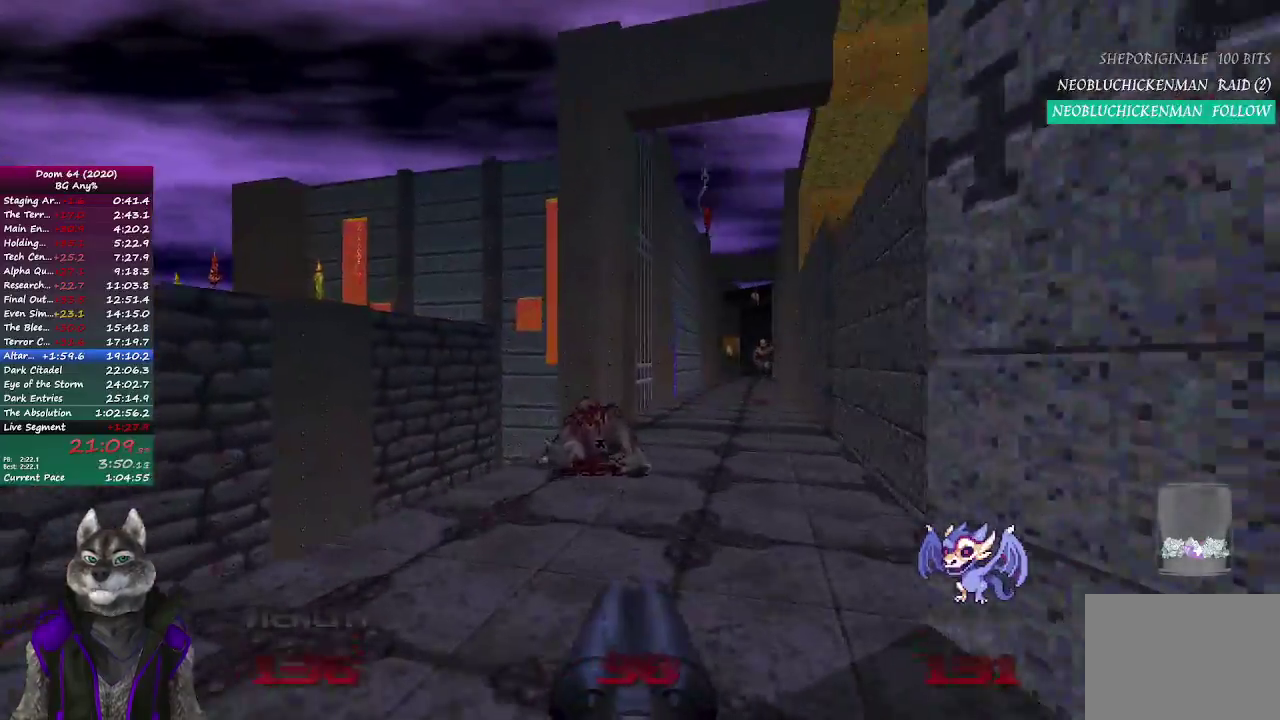
{"buttons": ["R2"], "left_stick": "up", "right_stick": "center", "events": [[500, "R2", "down"]]}
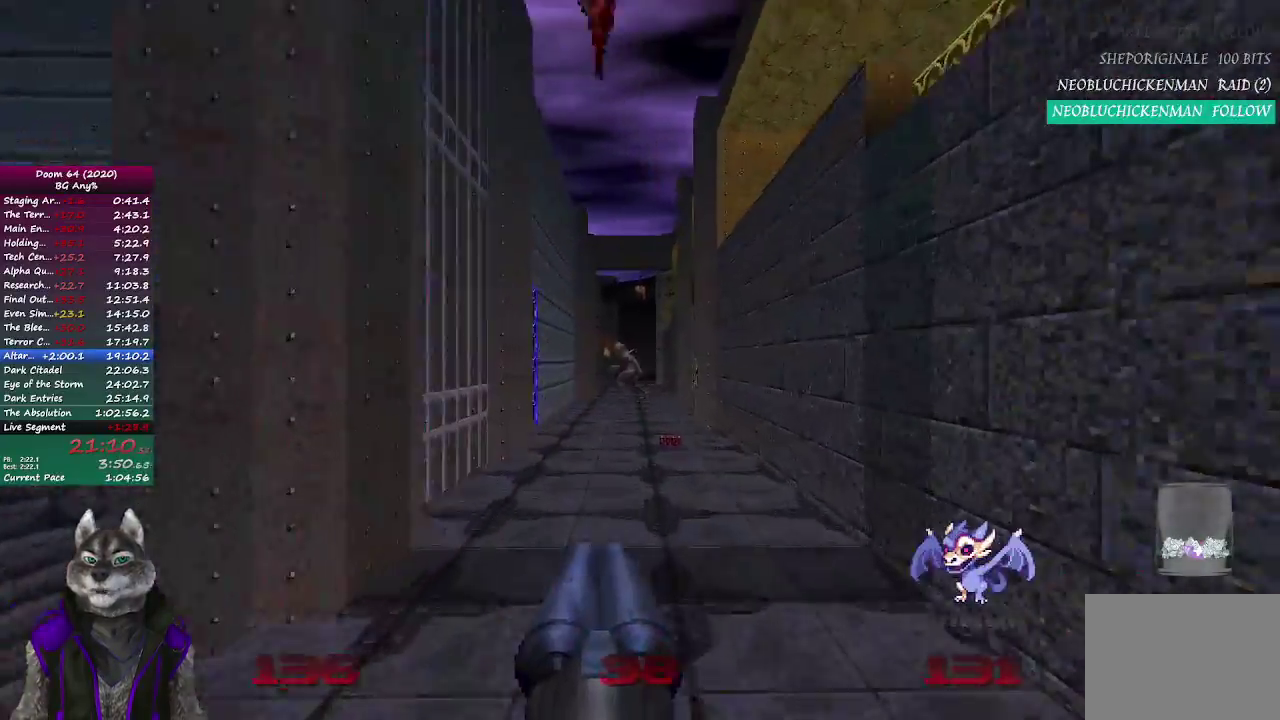
{"buttons": [], "left_stick": "up", "right_stick": "left", "events": [[183, "R2", "up"], [350, "right_stick", "left"]]}
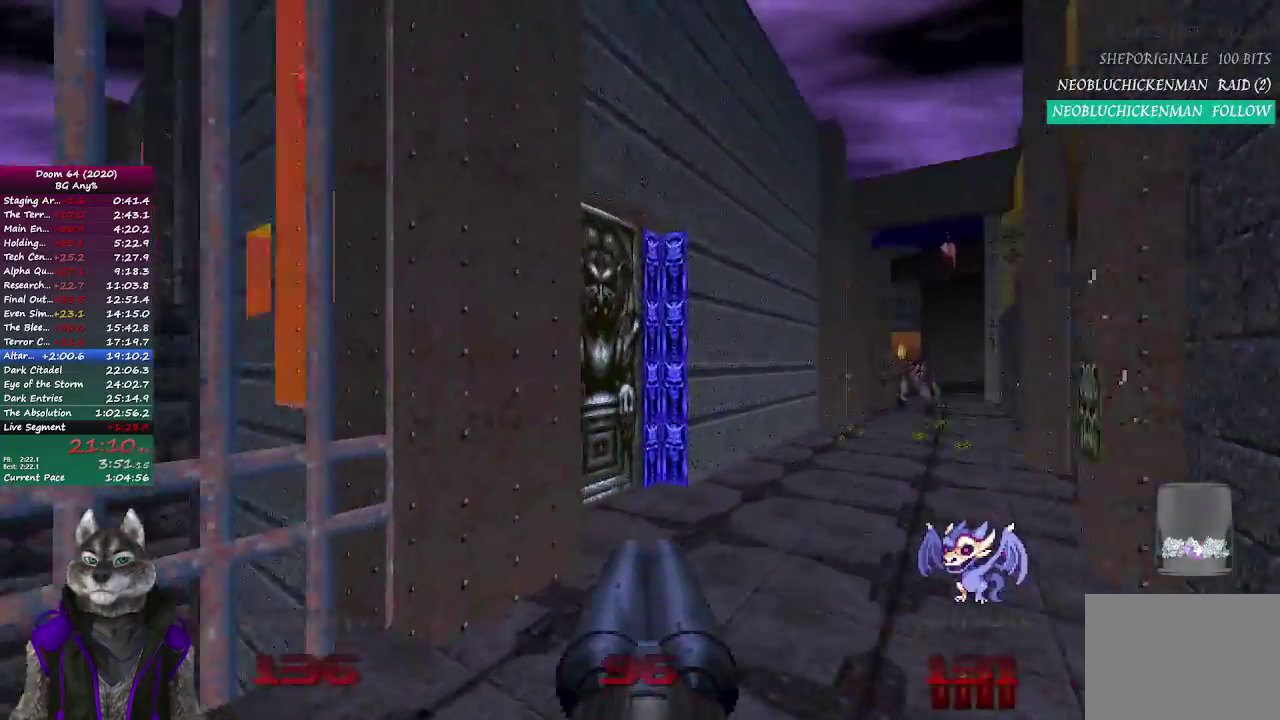
{"buttons": ["L2"], "left_stick": "down-left", "right_stick": "center", "events": [[33, "right_stick", "center"], [283, "left_stick", "up-left"], [300, "right_stick", "left"], [417, "L2", "down"], [417, "right_stick", "center"], [483, "left_stick", "down-left"]]}
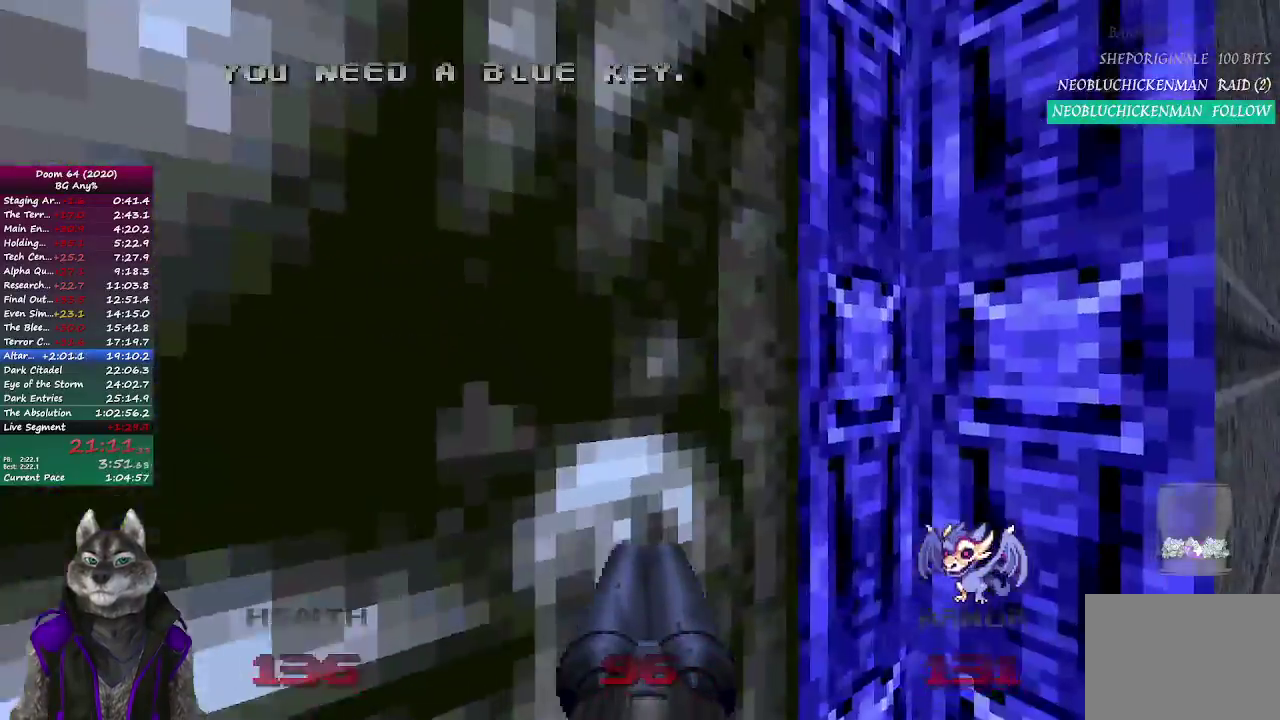
{"buttons": [], "left_stick": "center", "right_stick": "center", "events": [[83, "left_stick", "down"], [167, "L2", "up"], [217, "left_stick", "center"]]}
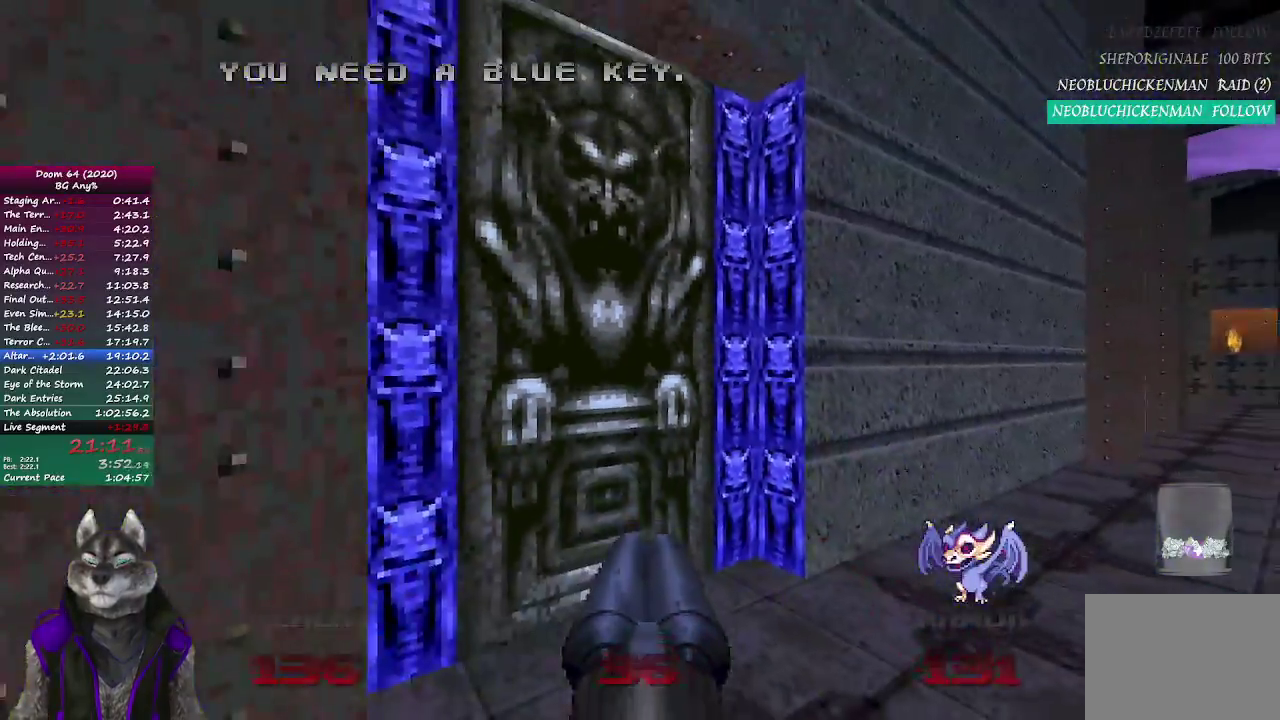
{"buttons": [], "left_stick": "center", "right_stick": "center", "events": []}
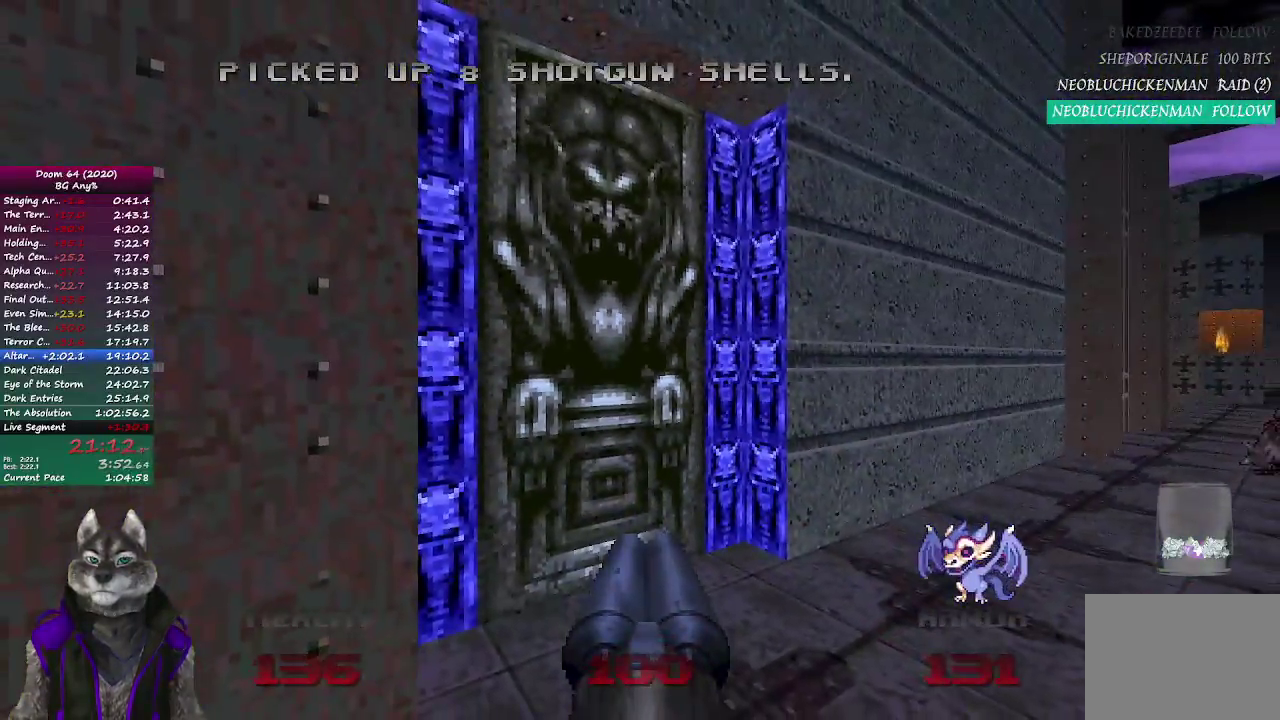
{"buttons": [], "left_stick": "up-left", "right_stick": "left", "events": [[300, "right_stick", "left"], [450, "left_stick", "up-left"]]}
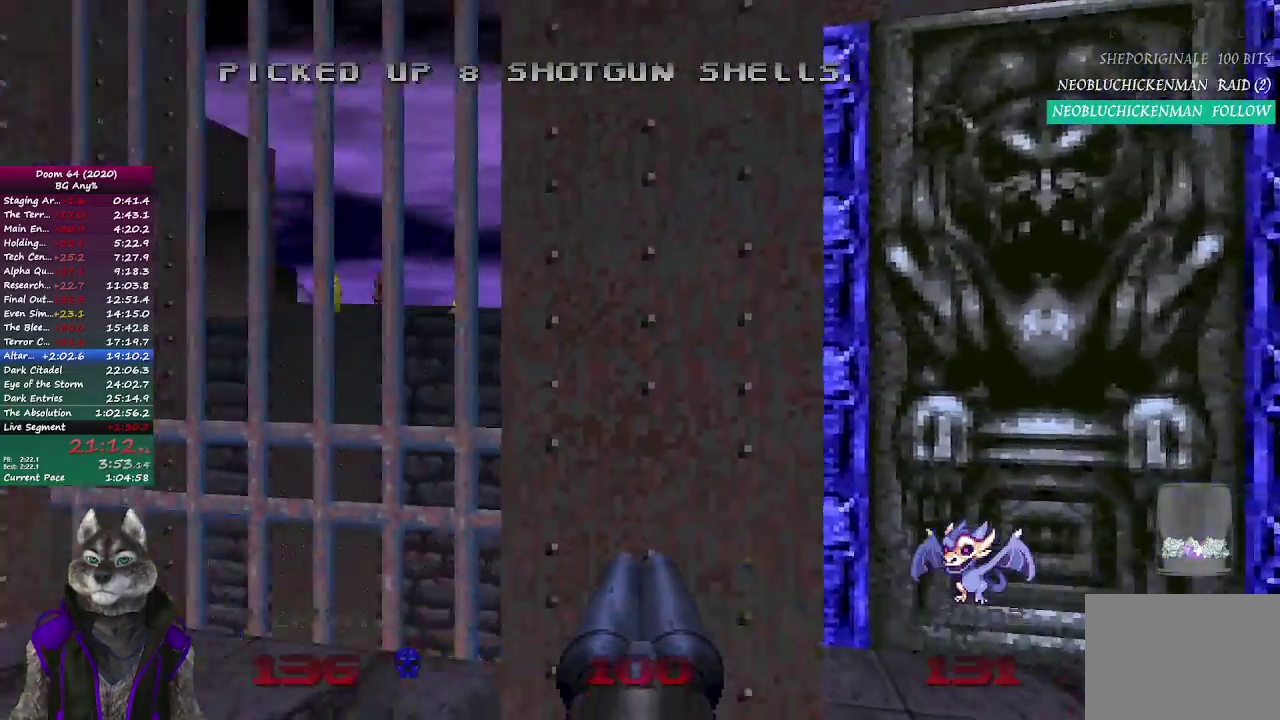
{"buttons": [], "left_stick": "up", "right_stick": "center", "events": [[183, "left_stick", "down-right"], [283, "left_stick", "up"], [300, "right_stick", "center"]]}
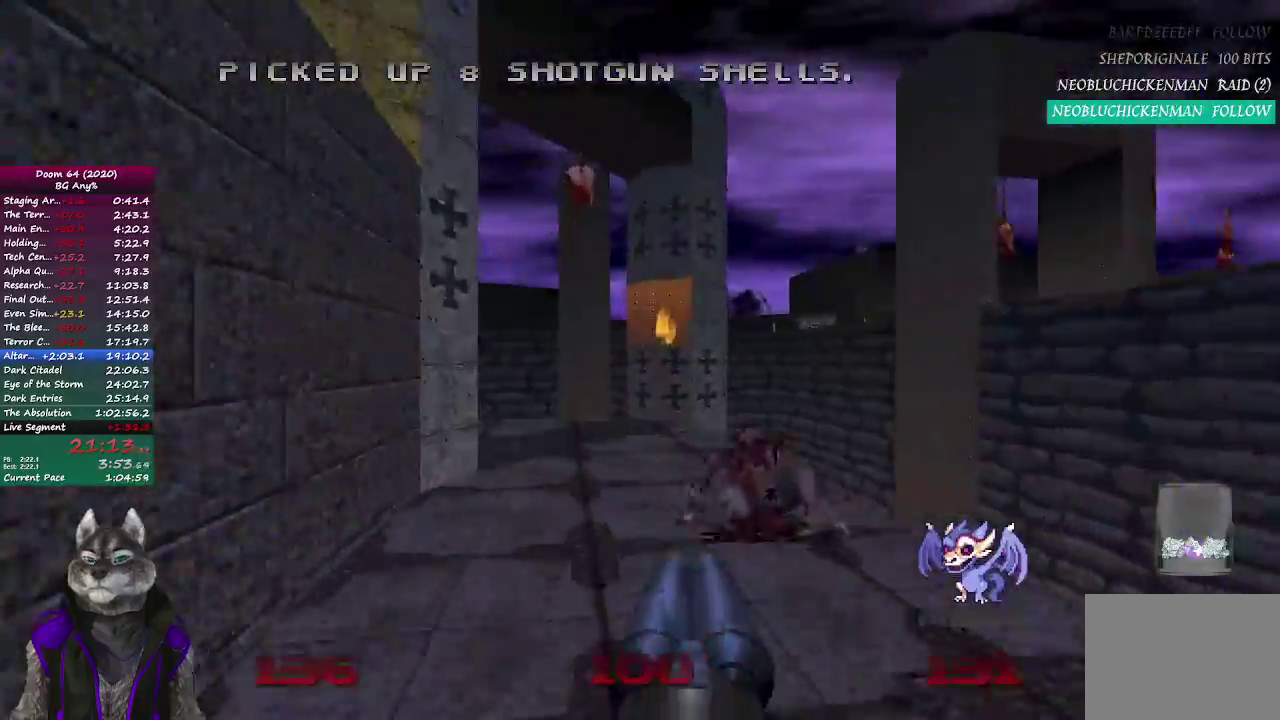
{"buttons": [], "left_stick": "up", "right_stick": "left", "events": [[233, "right_stick", "left"]]}
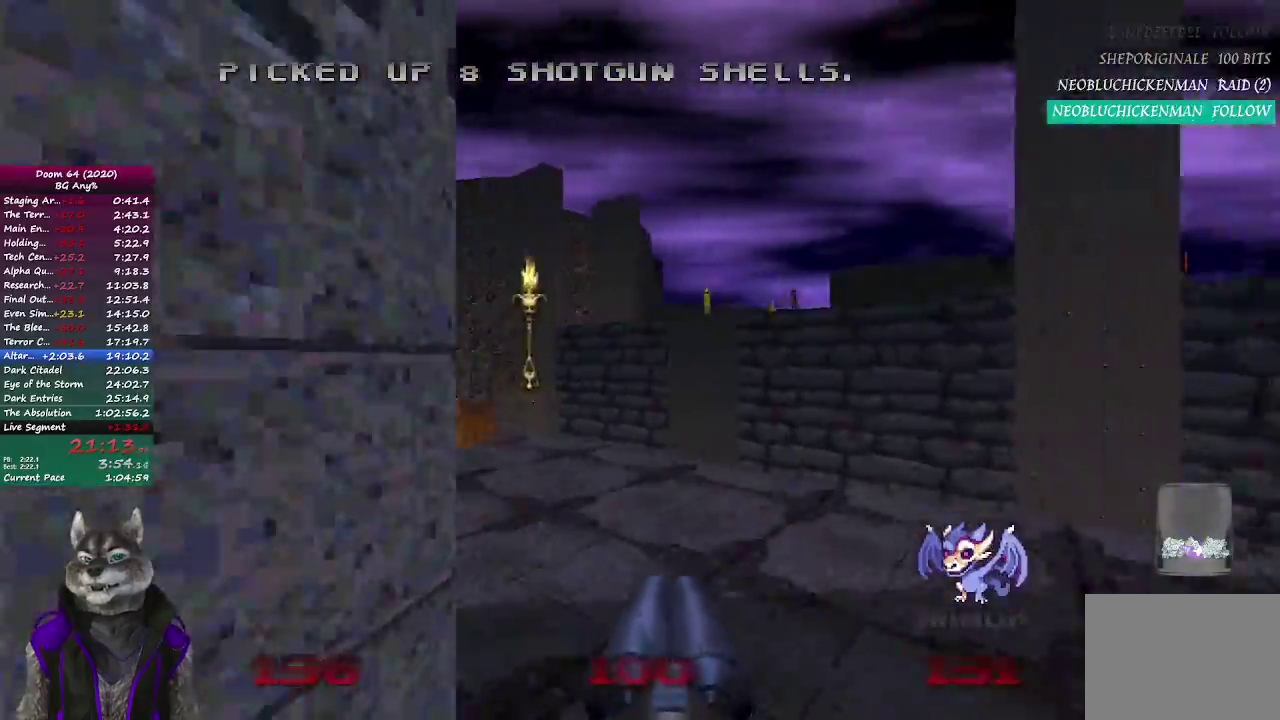
{"buttons": [], "left_stick": "up", "right_stick": "center", "events": [[433, "right_stick", "center"]]}
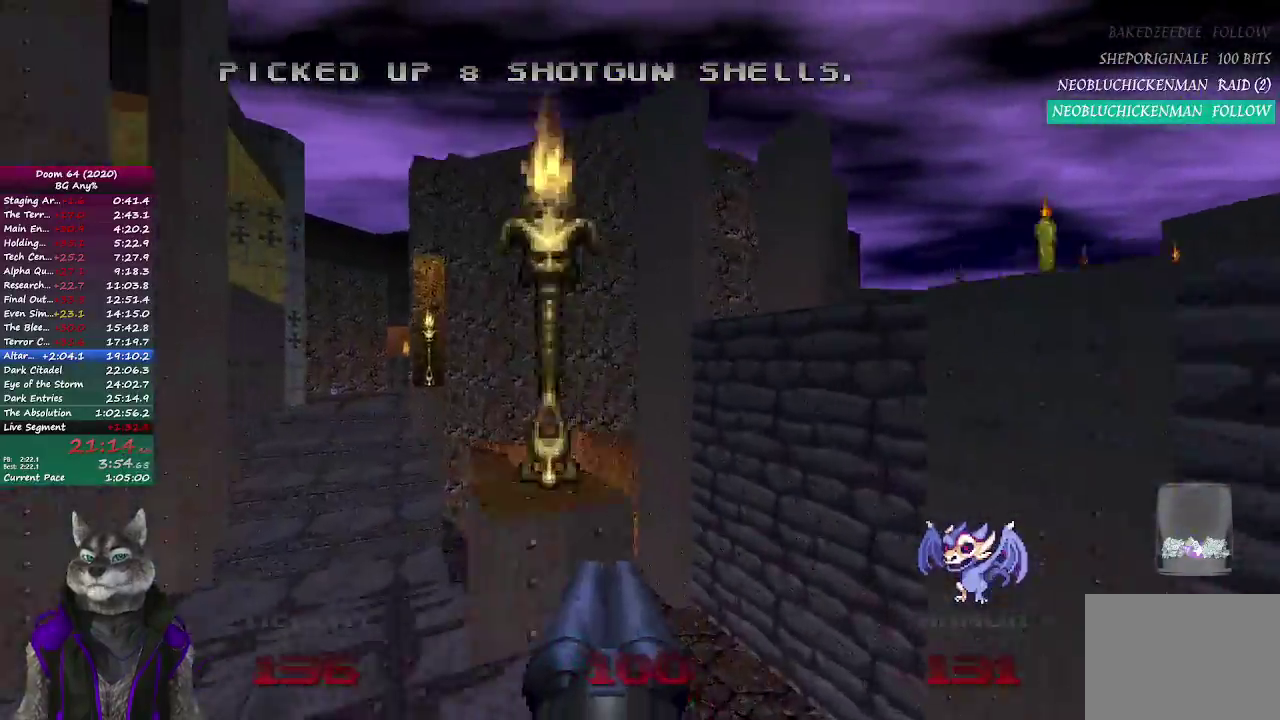
{"buttons": [], "left_stick": "up-left", "right_stick": "left", "events": [[367, "left_stick", "up-left"], [400, "right_stick", "left"]]}
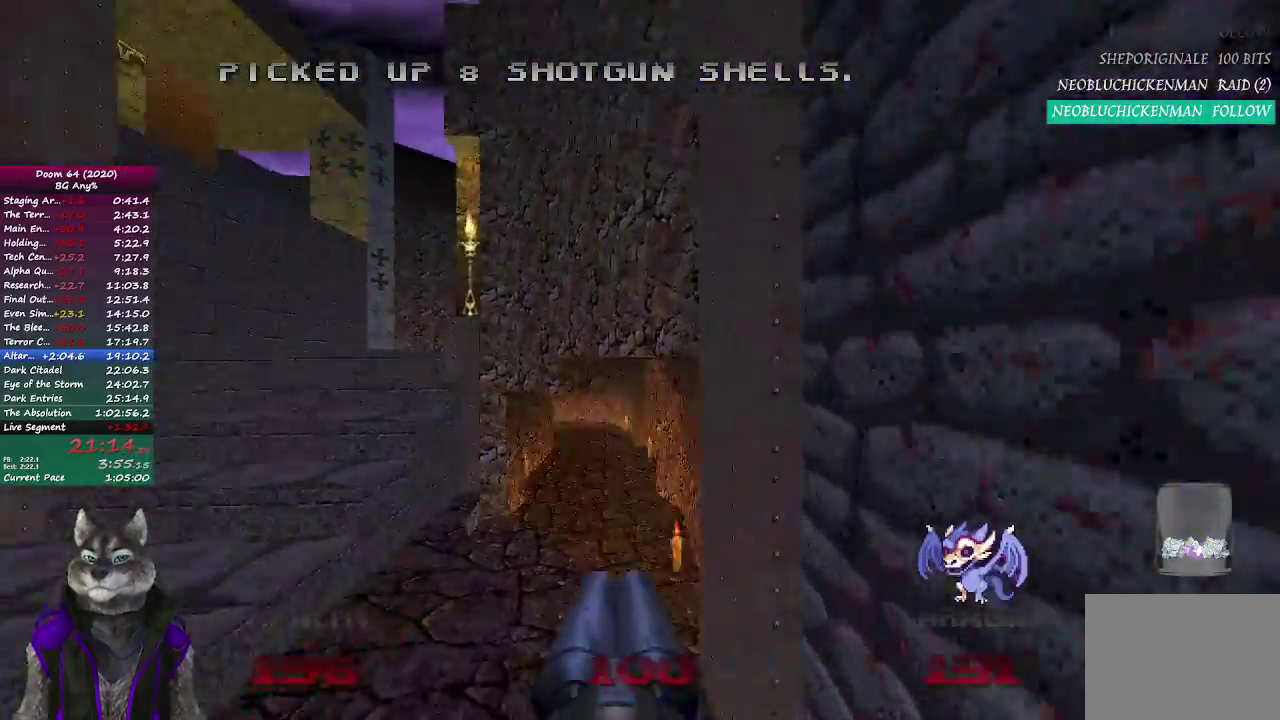
{"buttons": [], "left_stick": "up", "right_stick": "center", "events": [[33, "right_stick", "center"], [183, "left_stick", "up"]]}
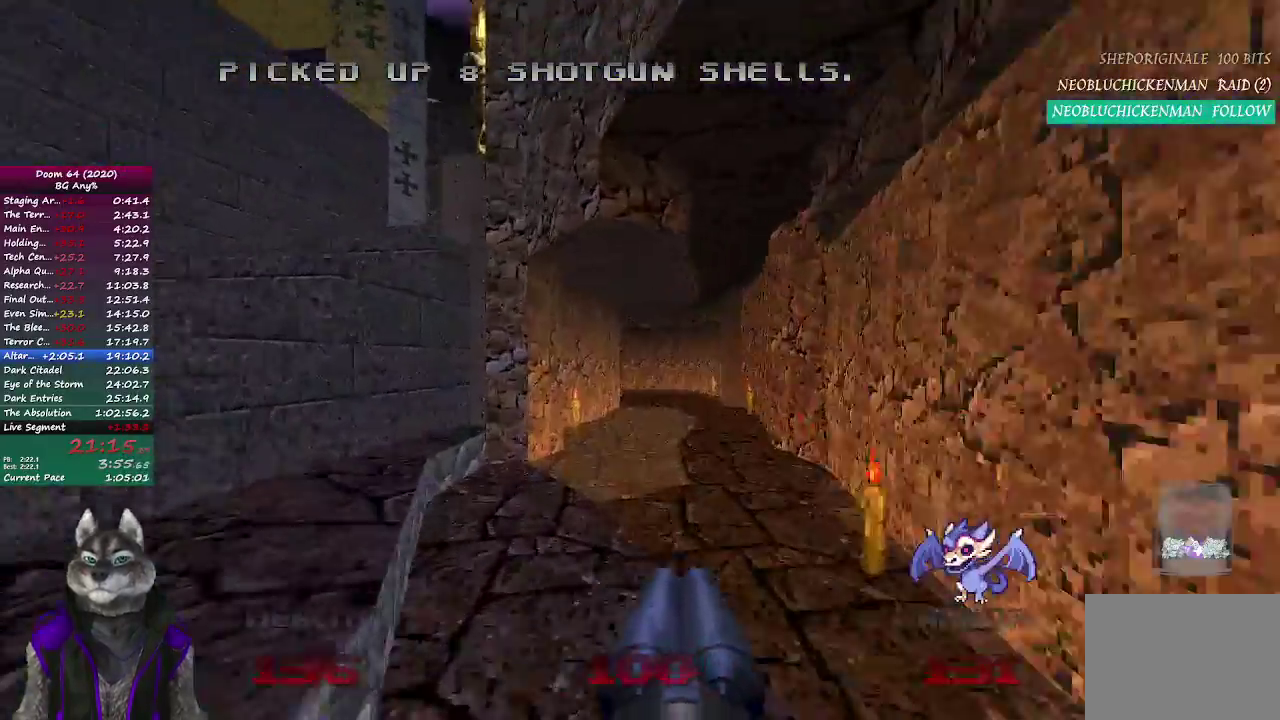
{"buttons": [], "left_stick": "up", "right_stick": "center", "events": []}
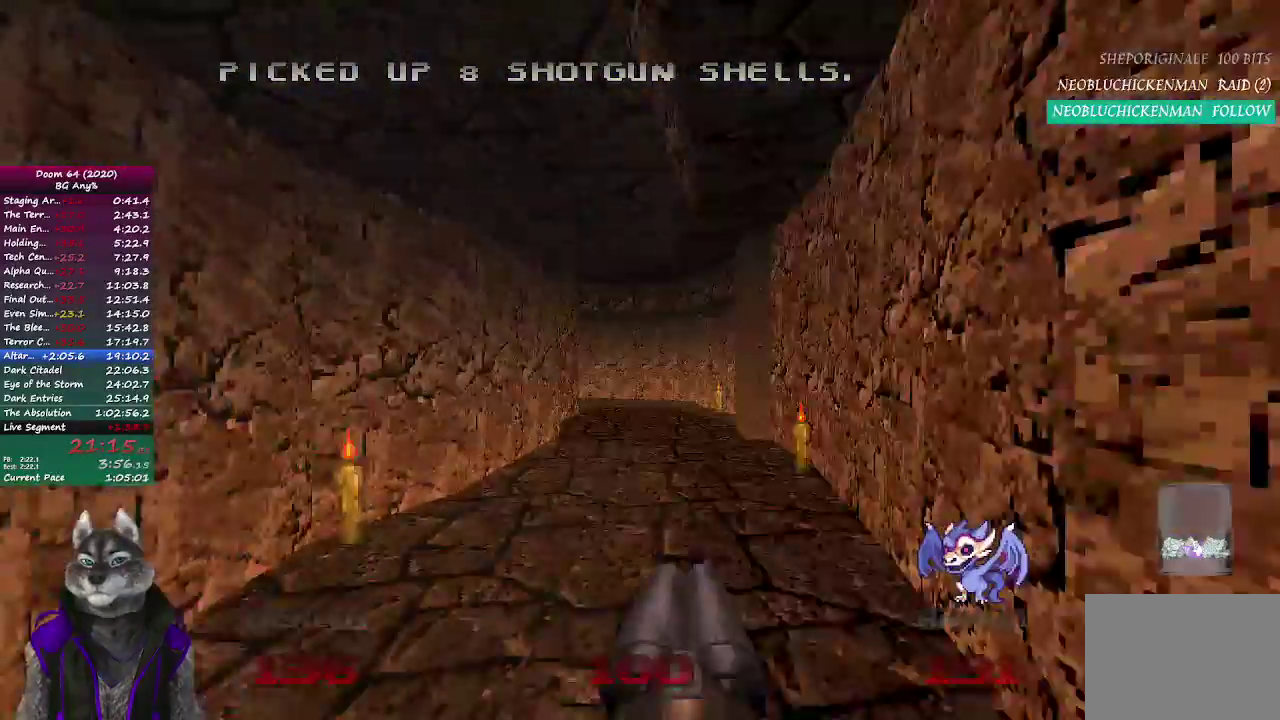
{"buttons": [], "left_stick": "up", "right_stick": "left", "events": [[200, "right_stick", "left"]]}
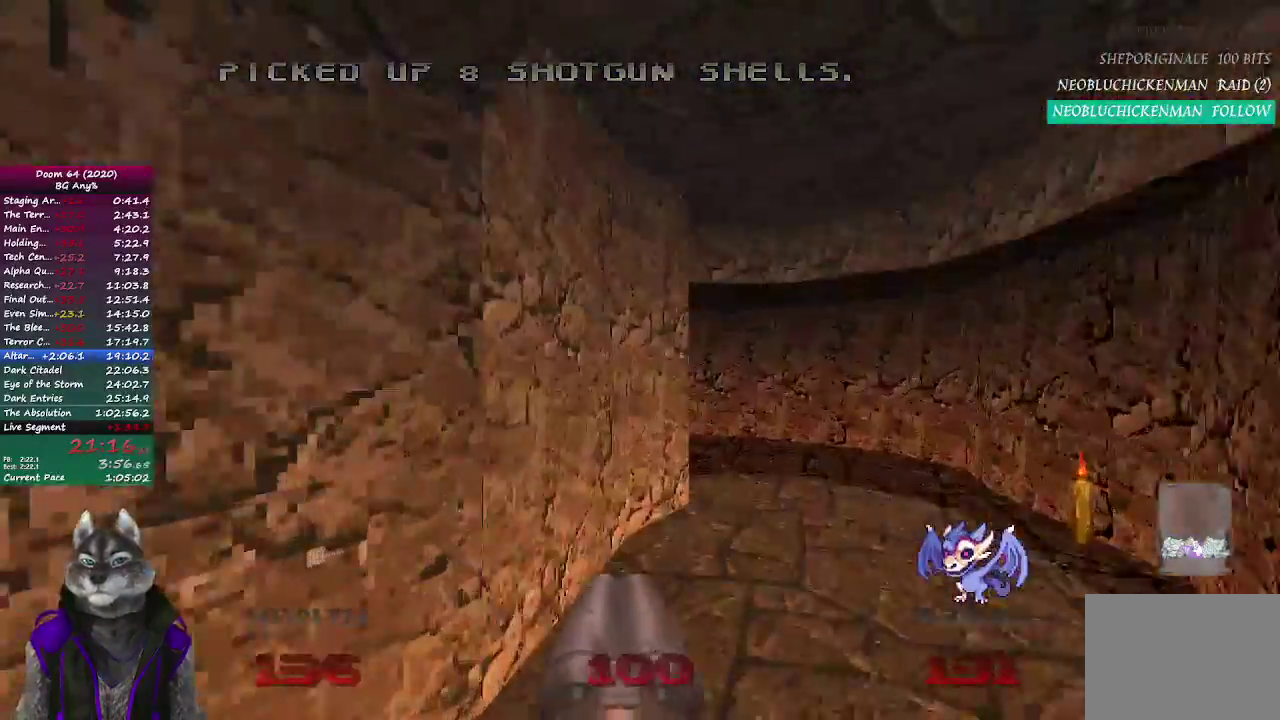
{"buttons": [], "left_stick": "up", "right_stick": "down-left"}
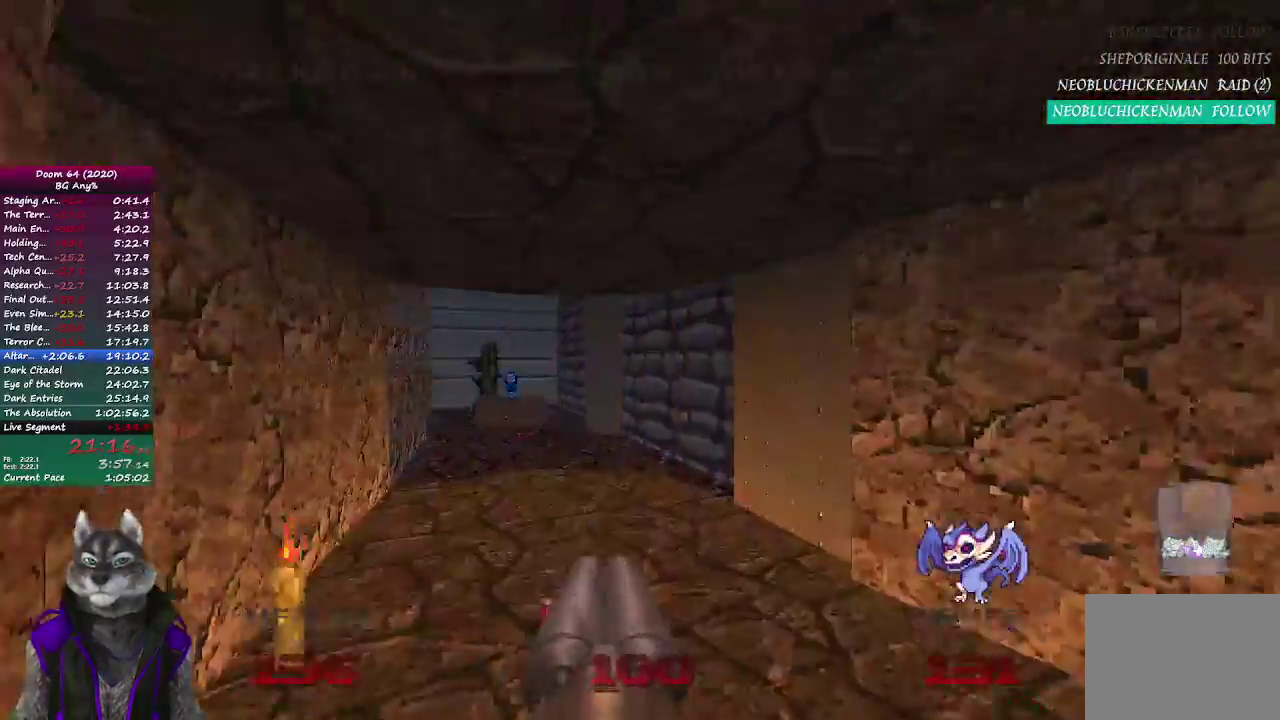
{"buttons": [], "left_stick": "up", "right_stick": "center", "events": [[33, "right_stick", "center"]]}